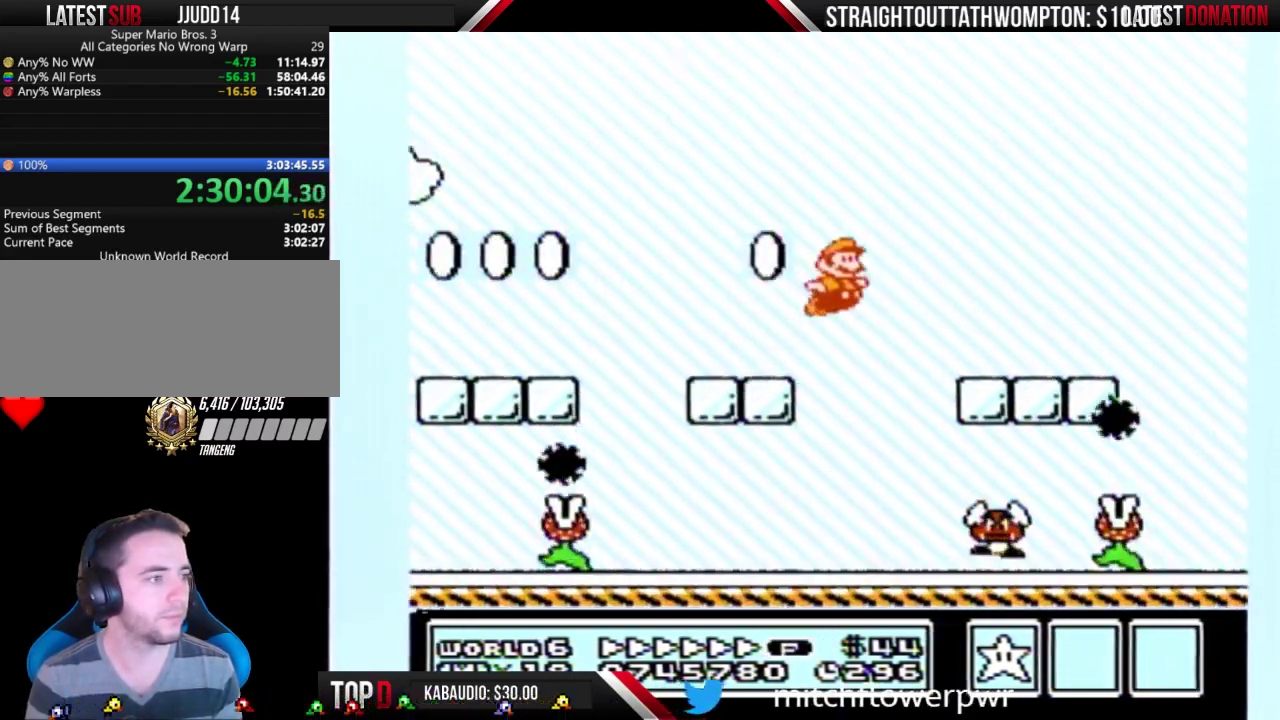
Gameplay with a controller (Nintendo layout); each line is a JSON object with the inputs held at the frame after it. "events" lists button and stick changes between this image and that frame as [ms after this image, input, new state], when the widget could be followed in between. Not read: L3 R3.
{"buttons": ["B", "DPAD_RIGHT"], "events": [[400, "A", "up"]]}
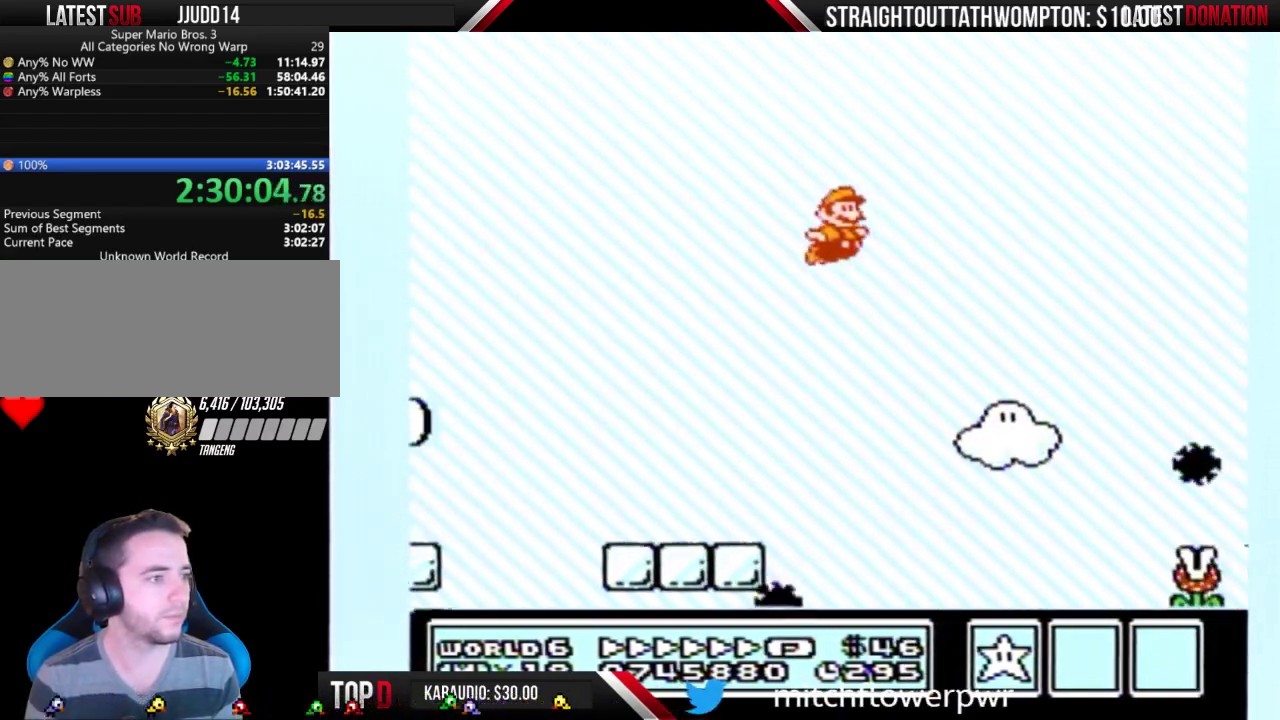
{"buttons": ["B", "DPAD_RIGHT"], "events": []}
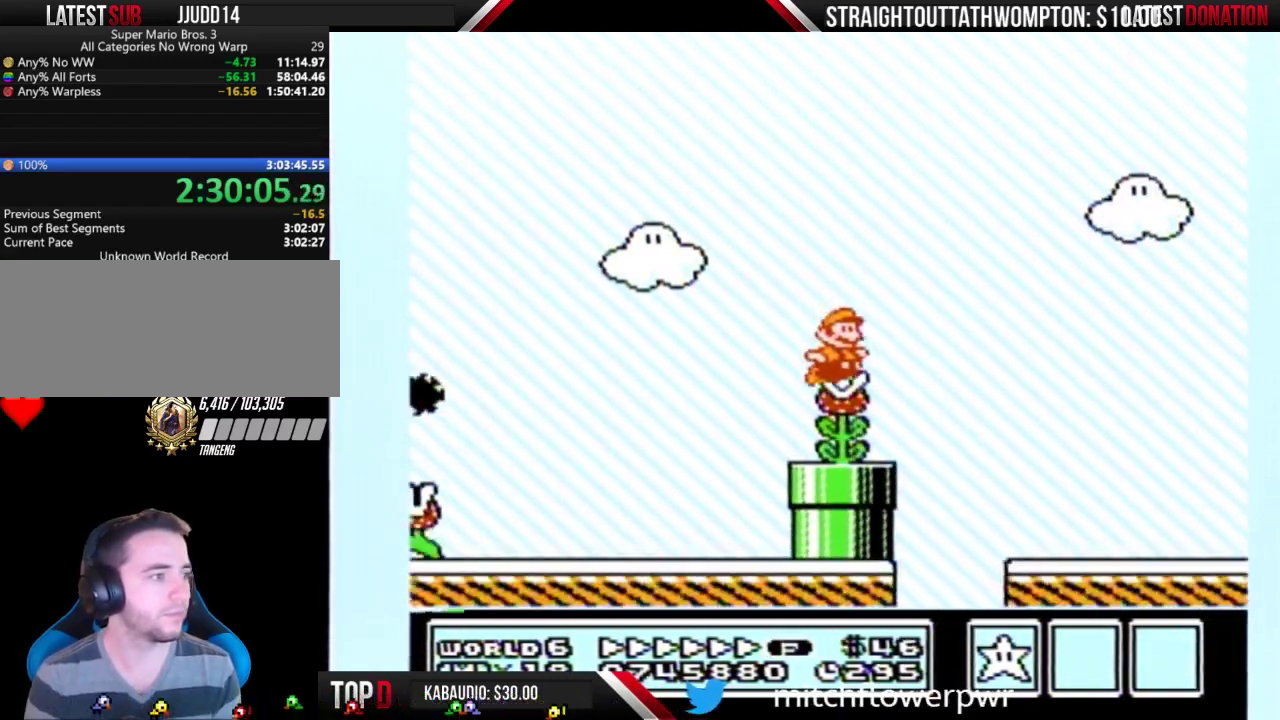
{"buttons": ["B", "DPAD_RIGHT"], "events": []}
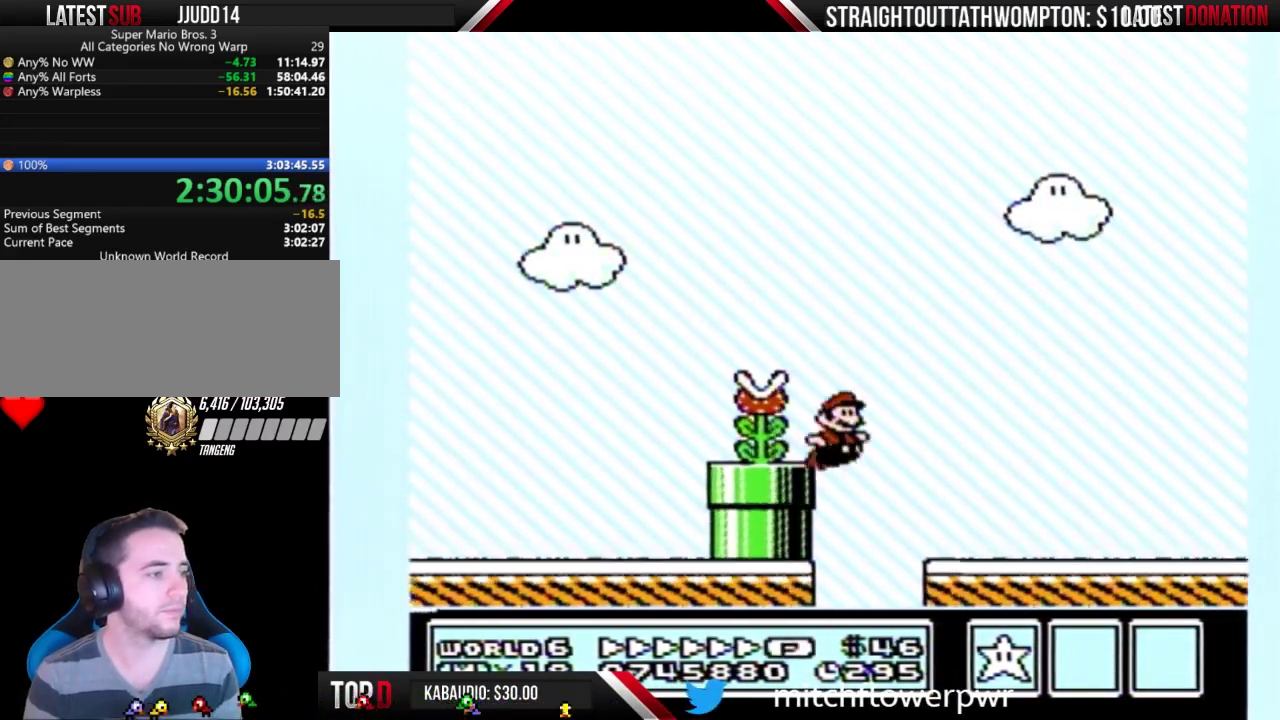
{"buttons": ["B", "DPAD_RIGHT"], "events": []}
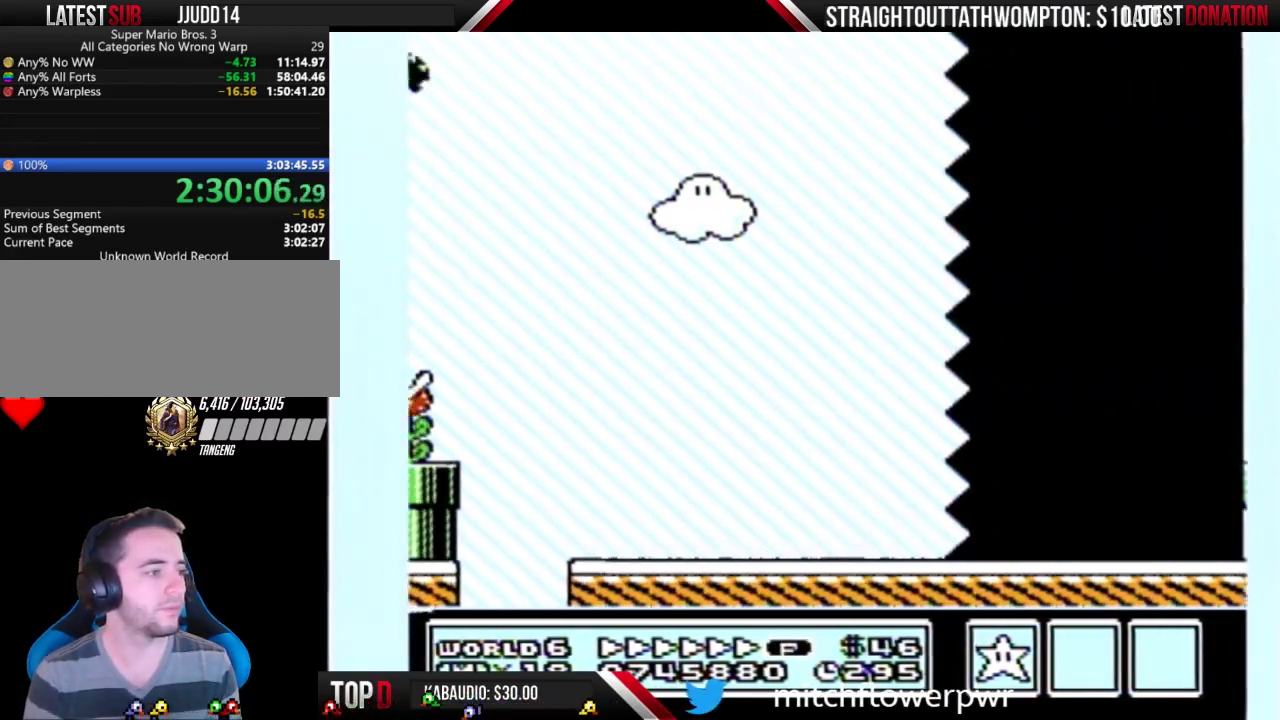
{"buttons": ["B", "DPAD_RIGHT"], "events": []}
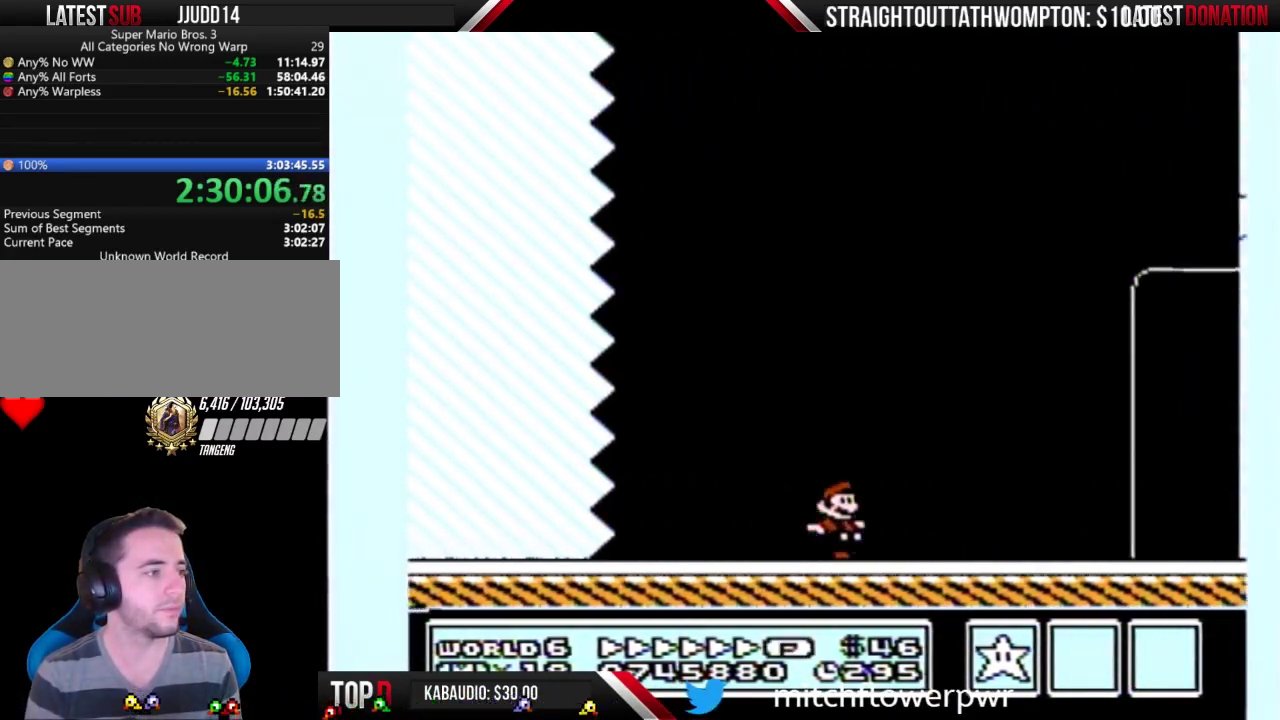
{"buttons": ["B", "DPAD_RIGHT"], "events": []}
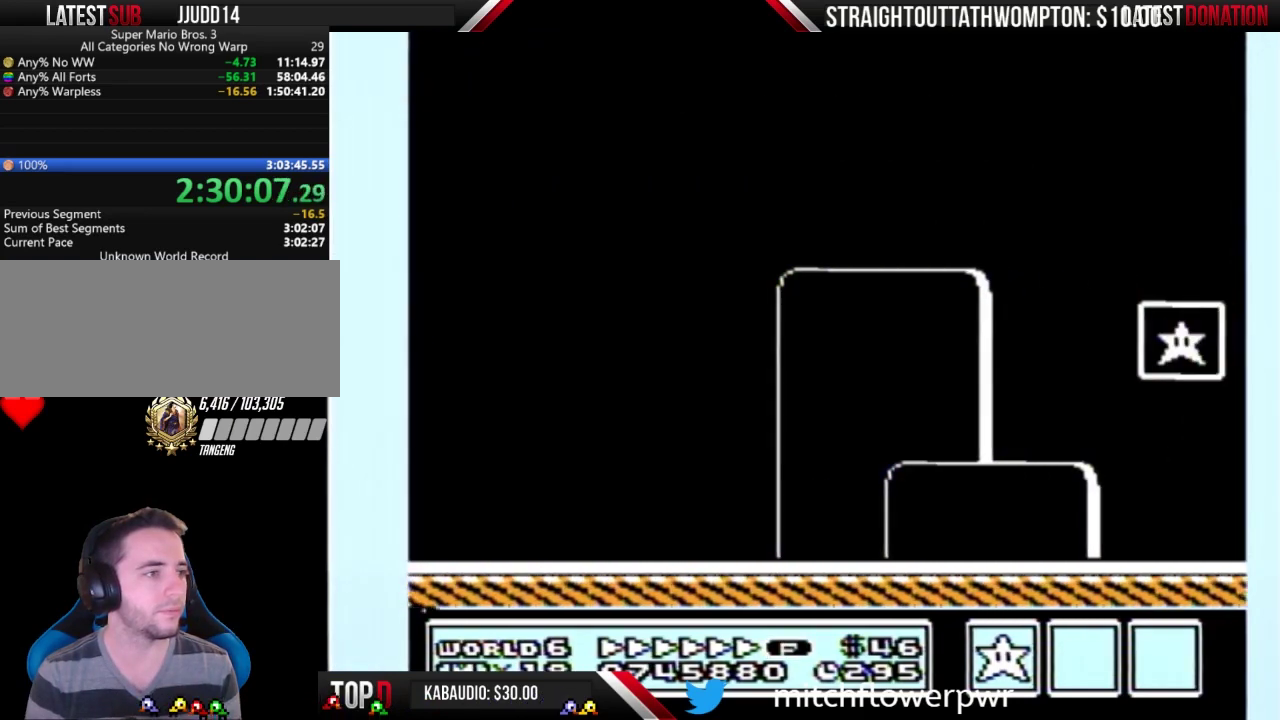
{"buttons": ["A", "B"], "events": [[233, "DPAD_LEFT", "down"], [233, "DPAD_RIGHT", "up"], [400, "A", "down"], [500, "DPAD_LEFT", "up"]]}
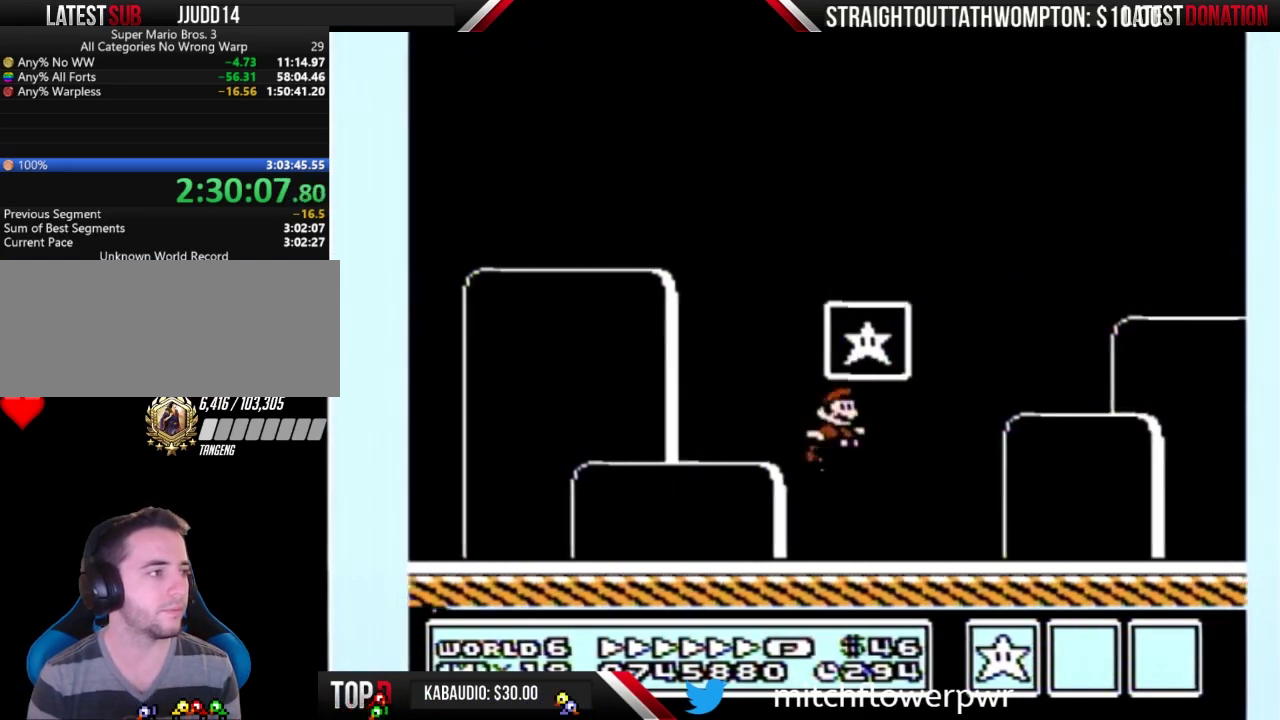
{"buttons": [], "events": [[33, "DPAD_RIGHT", "down"], [200, "DPAD_RIGHT", "up"], [233, "A", "up"], [233, "B", "up"]]}
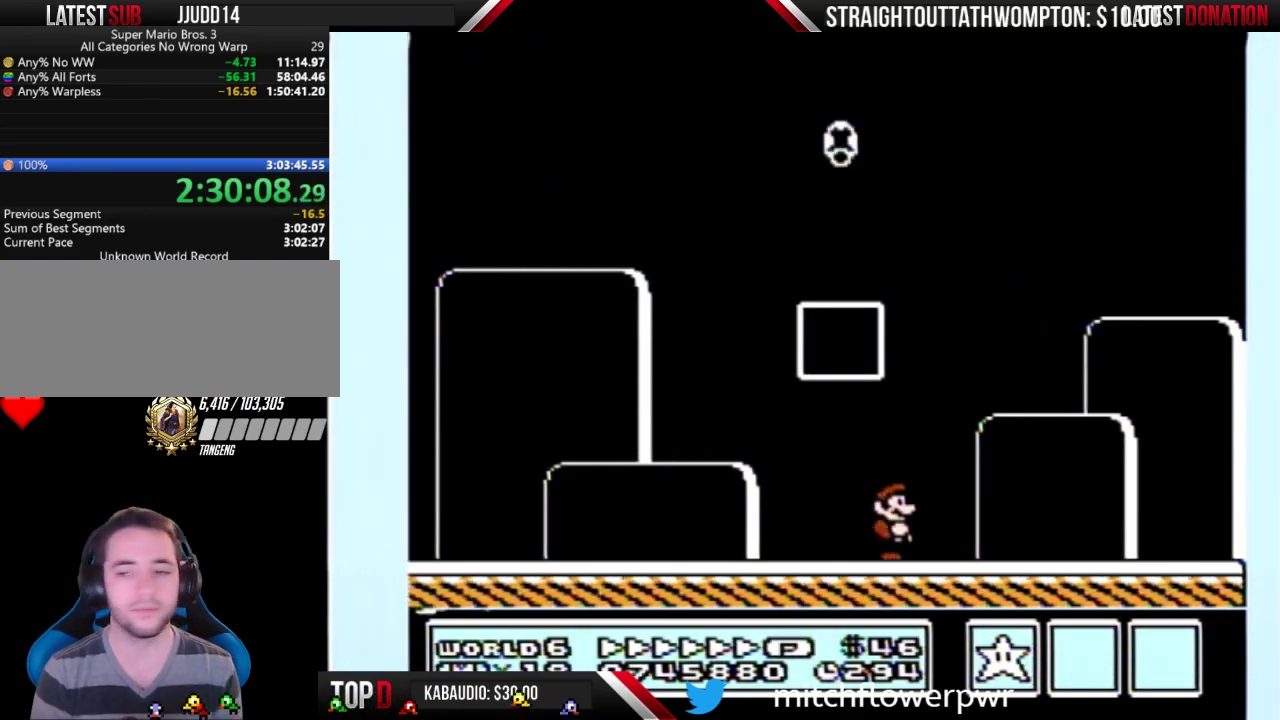
{"buttons": ["A"], "events": [[267, "B", "down"], [333, "A", "down"], [333, "B", "up"]]}
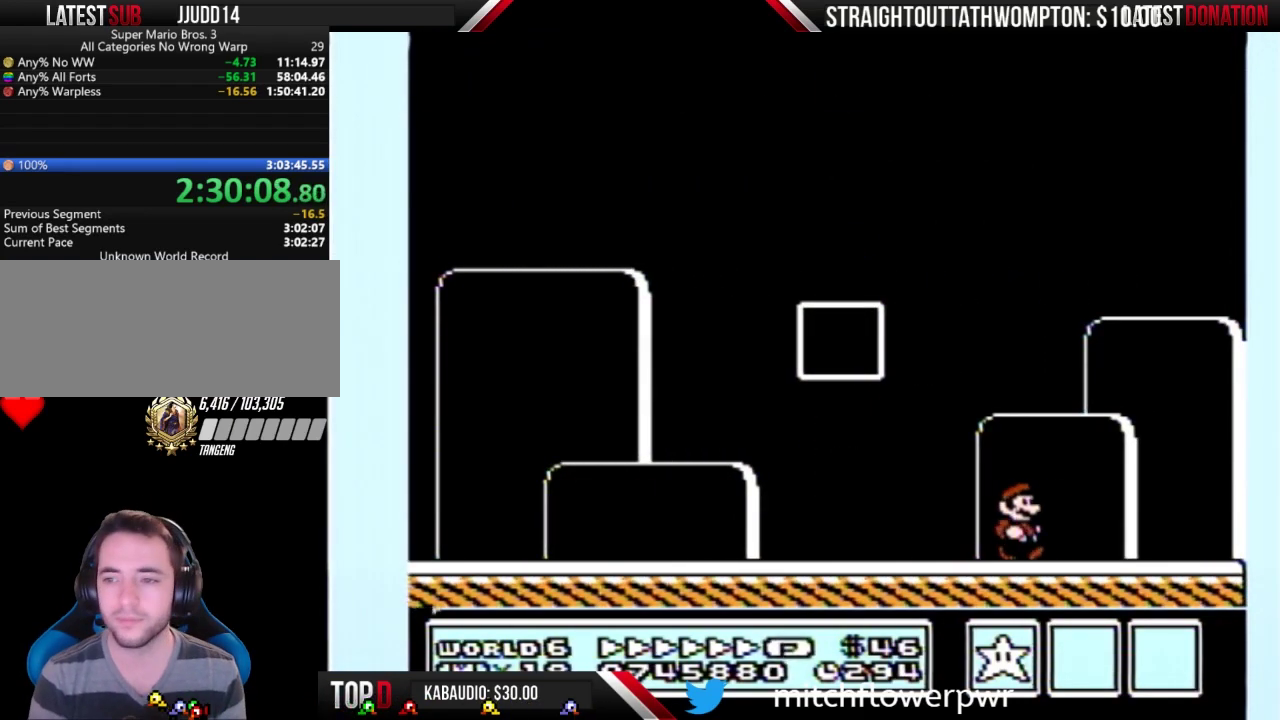
{"buttons": ["A"], "events": [[233, "A", "up"], [267, "B", "down"], [500, "A", "down"], [500, "B", "up"]]}
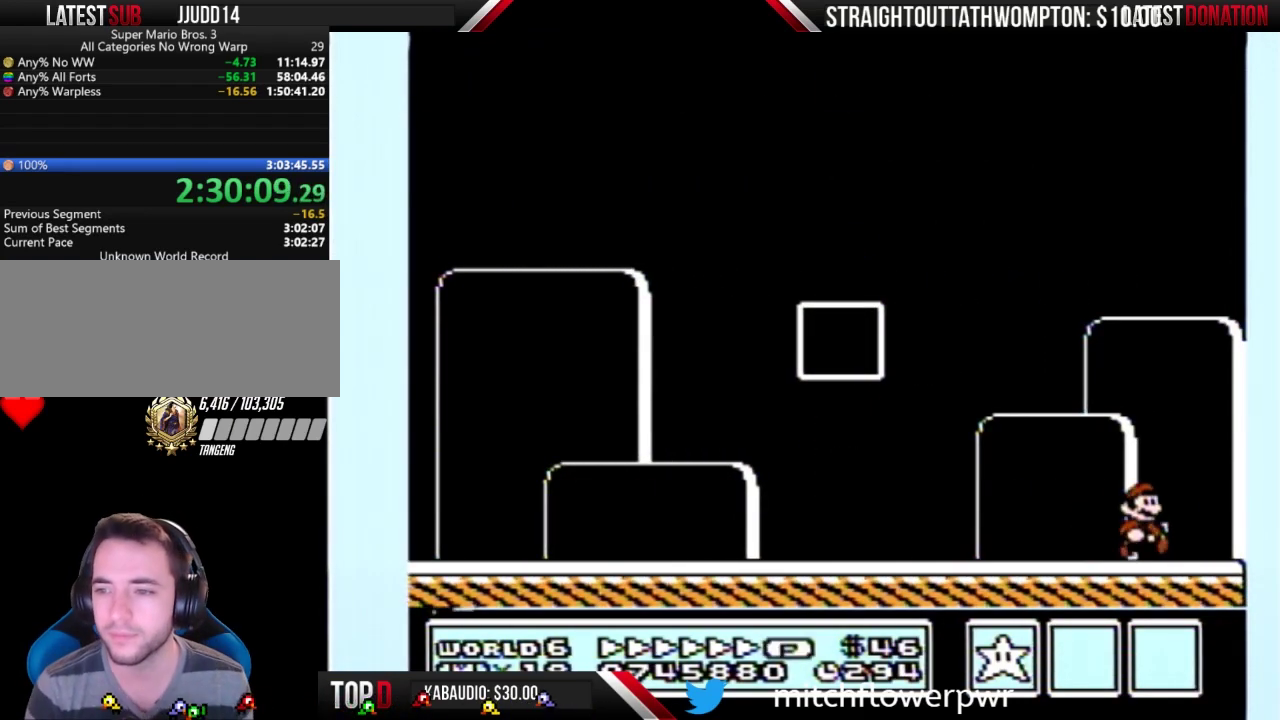
{"buttons": [], "events": [[133, "A", "up"], [300, "B", "down"], [400, "B", "up"]]}
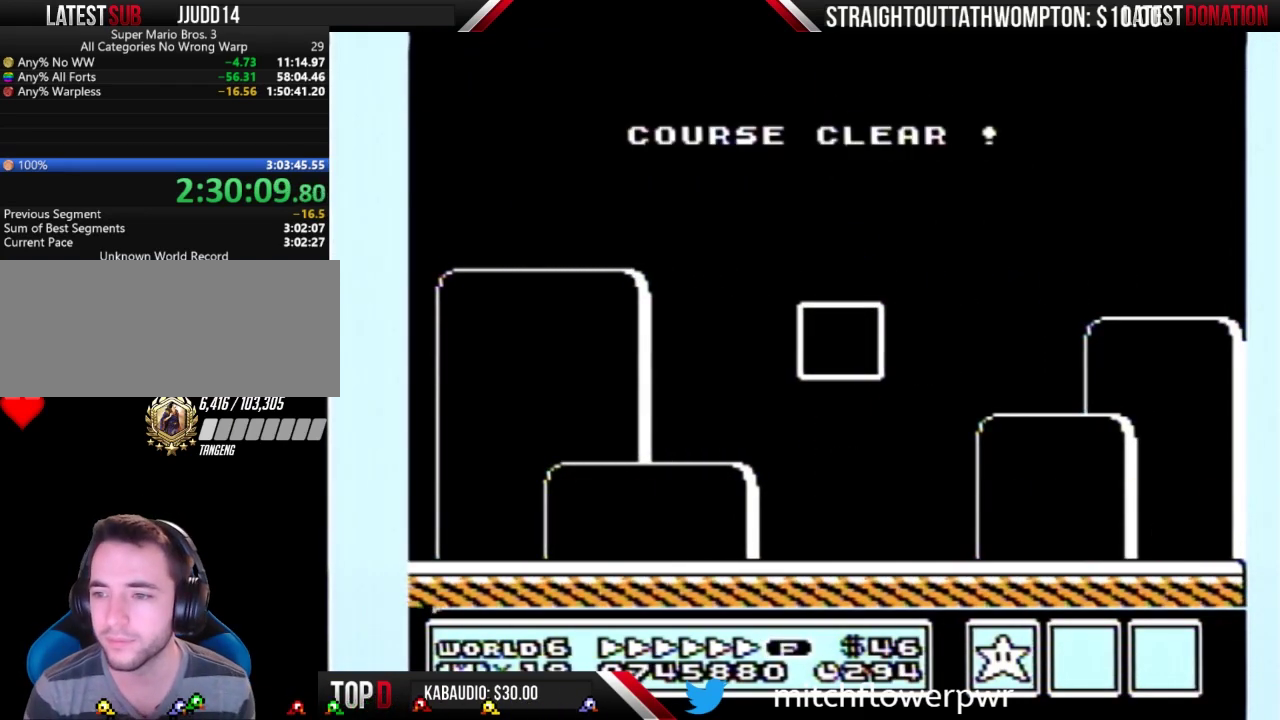
{"buttons": ["B"], "events": [[267, "B", "down"], [333, "B", "up"], [467, "B", "down"]]}
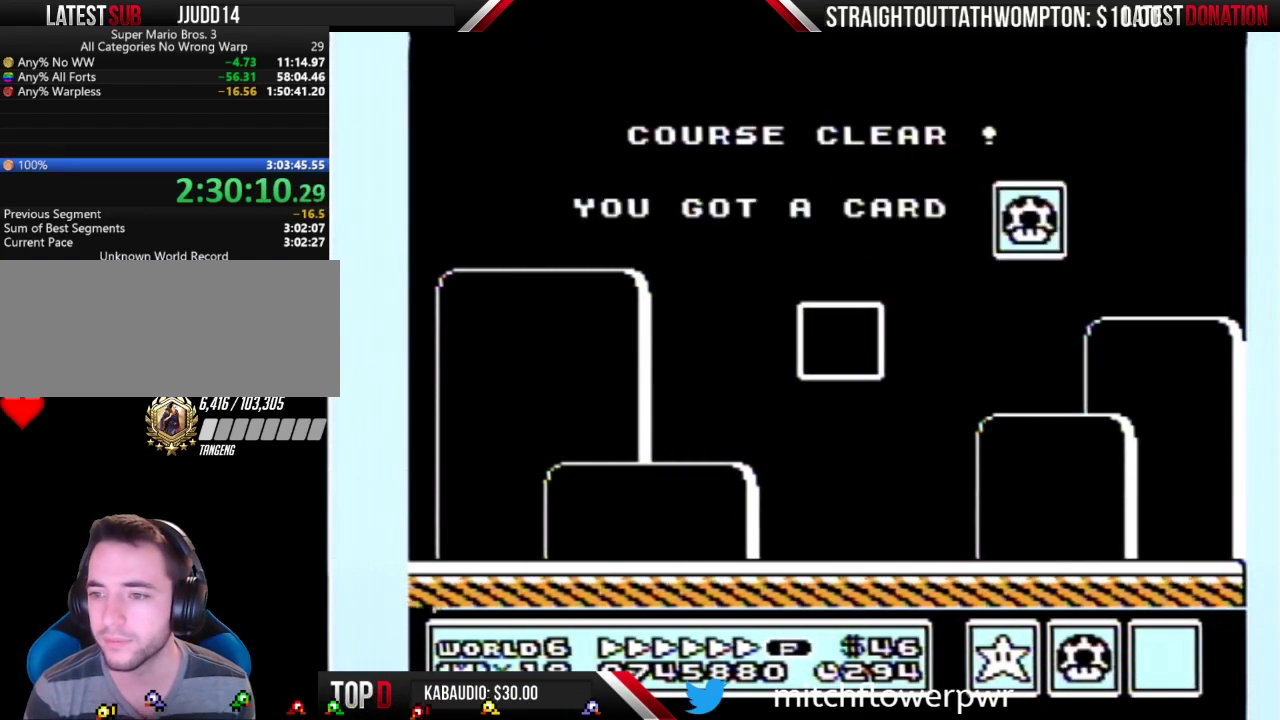
{"buttons": [], "events": [[33, "B", "up"], [100, "B", "down"], [167, "B", "up"], [233, "B", "down"], [300, "B", "up"], [433, "B", "down"], [500, "B", "up"]]}
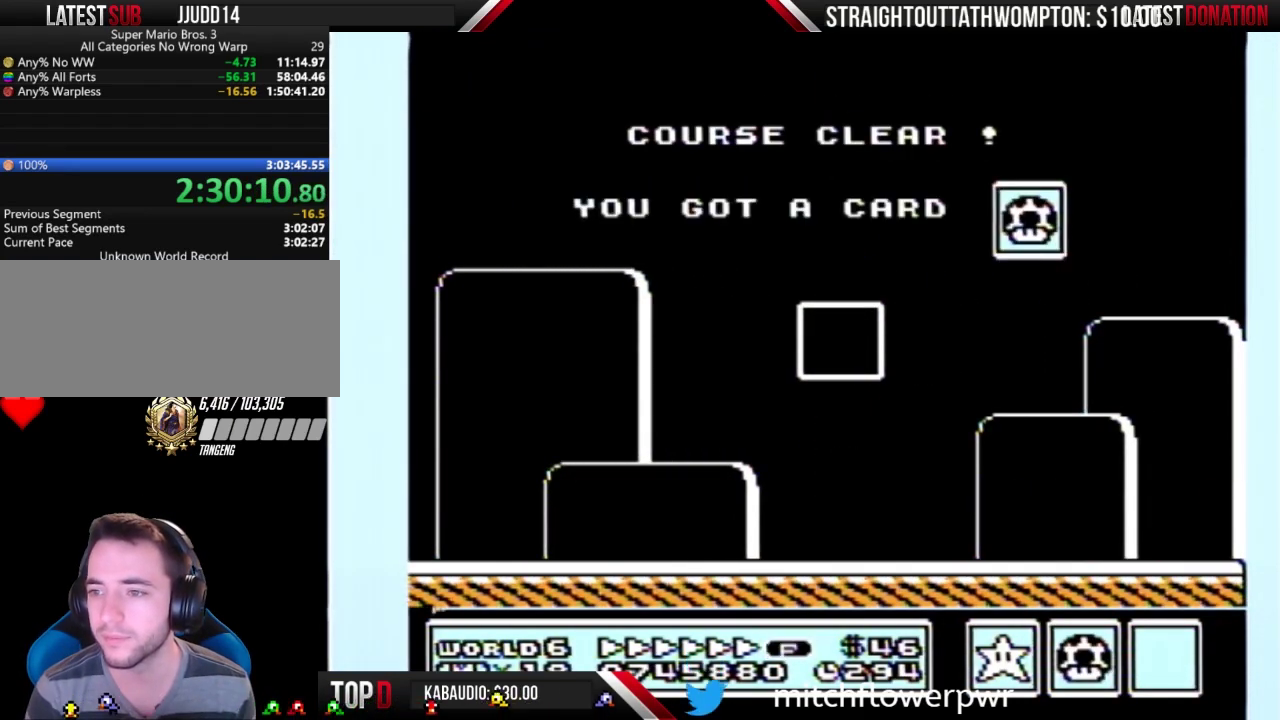
{"buttons": [], "events": [[233, "B", "down"], [300, "B", "up"], [400, "B", "down"], [467, "B", "up"]]}
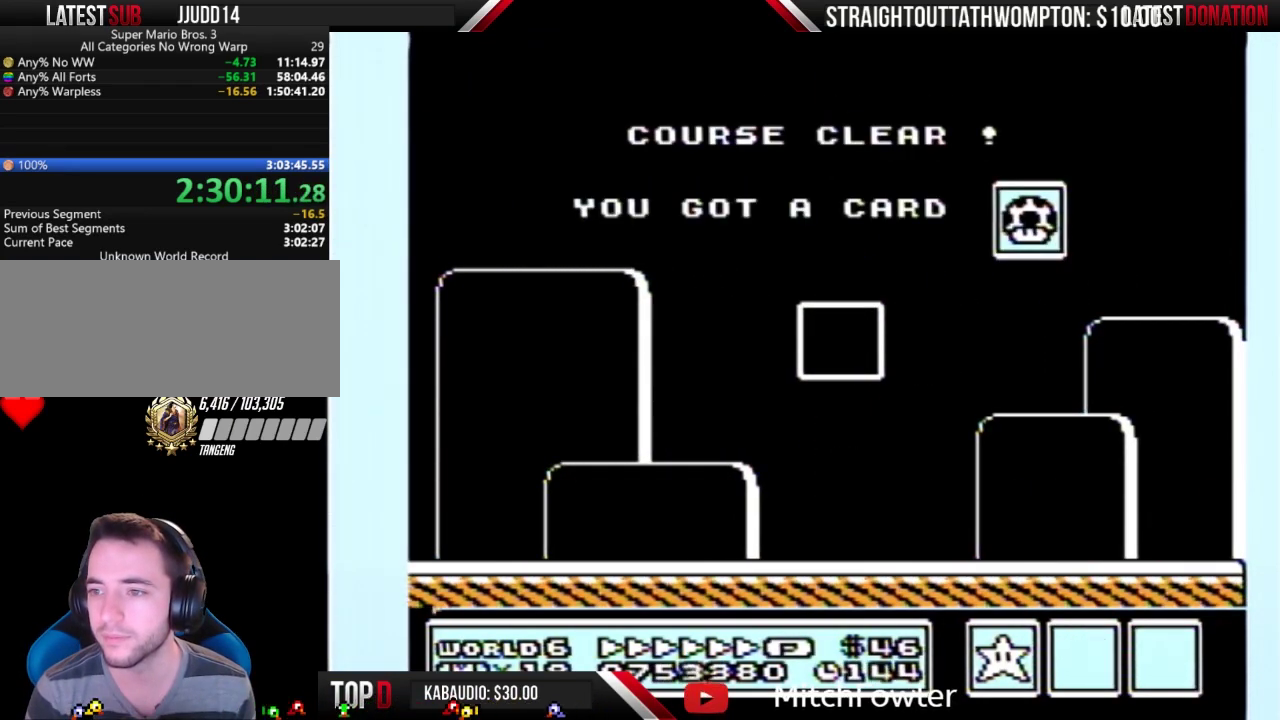
{"buttons": [], "events": []}
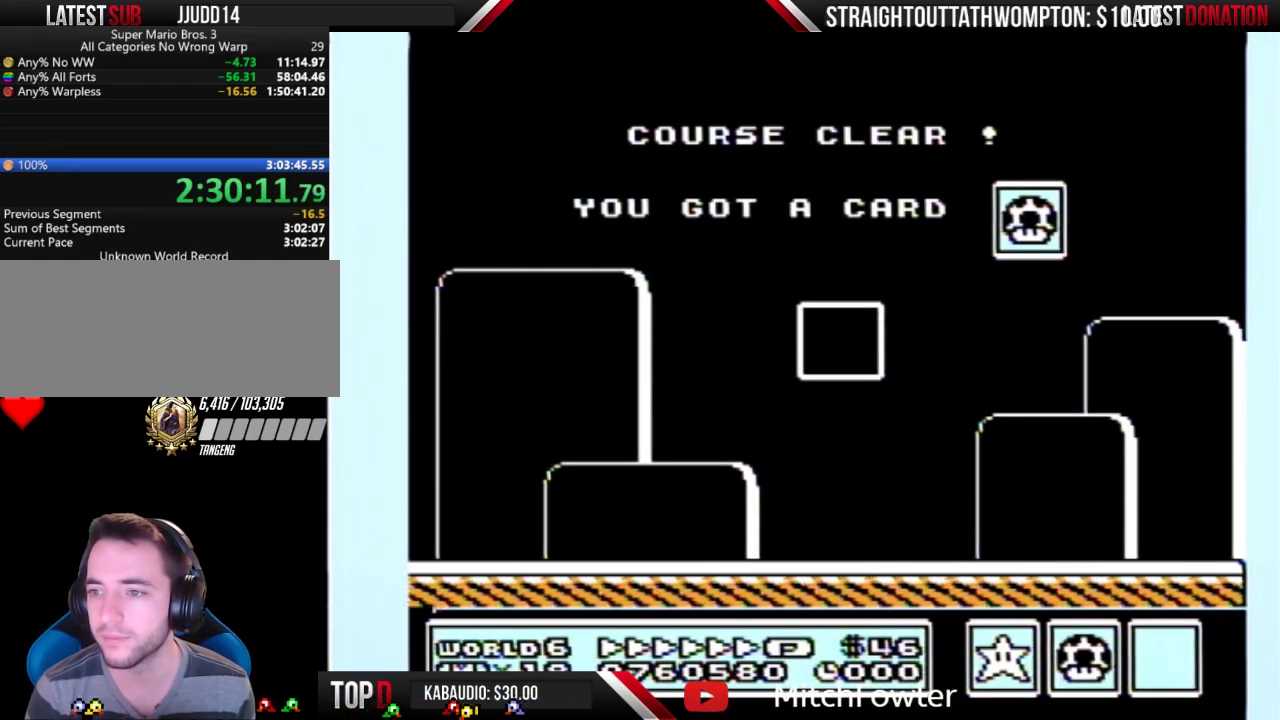
{"buttons": [], "events": []}
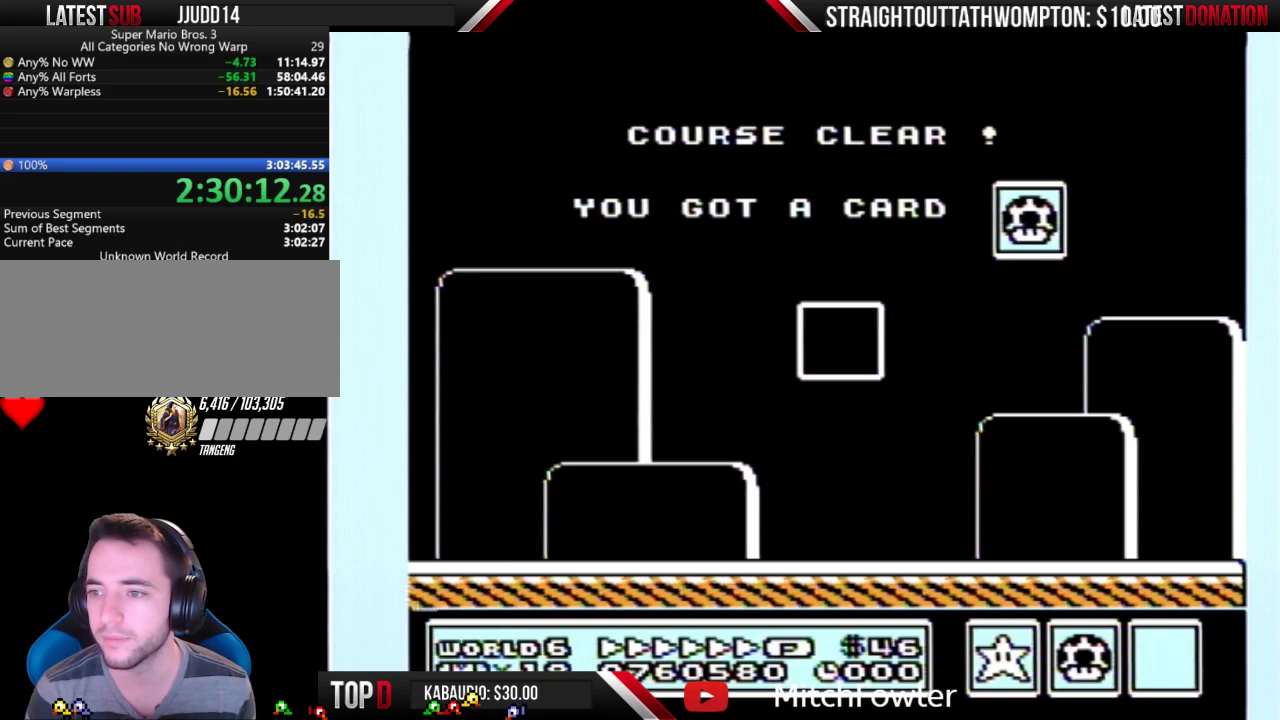
{"buttons": [], "events": [[33, "A", "down"], [100, "A", "up"], [133, "B", "down"], [200, "B", "up"]]}
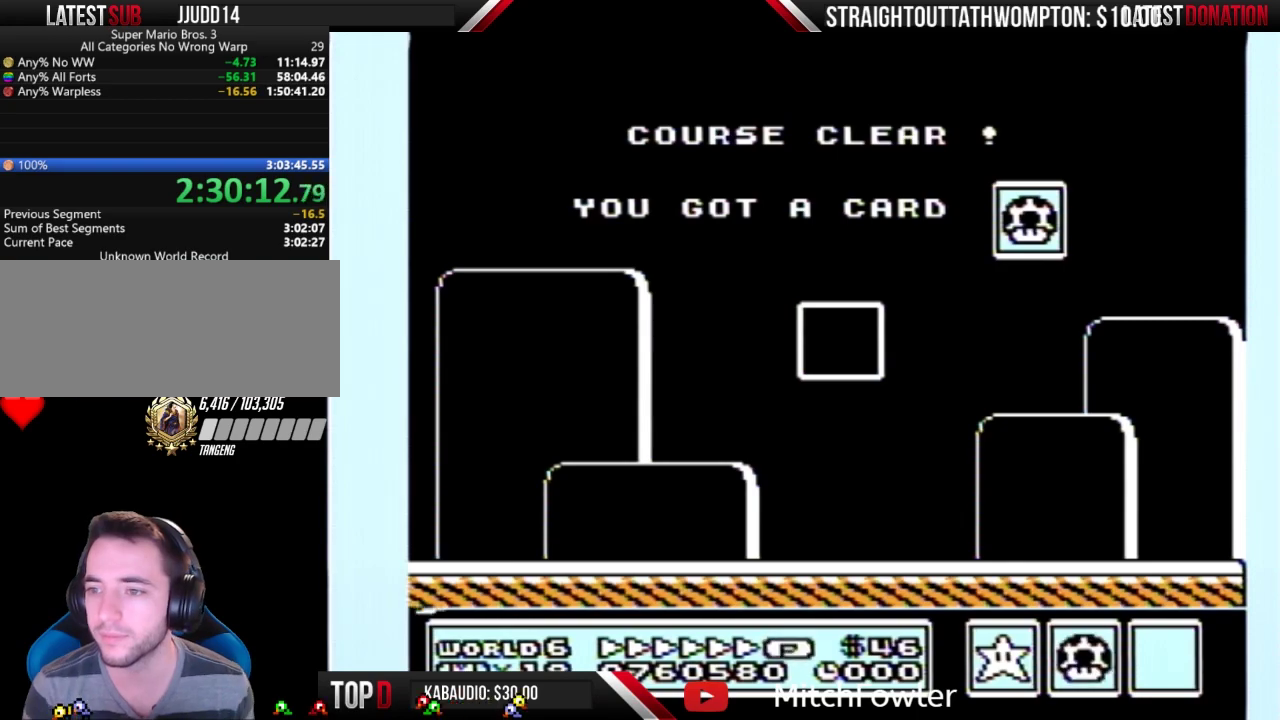
{"buttons": [], "events": []}
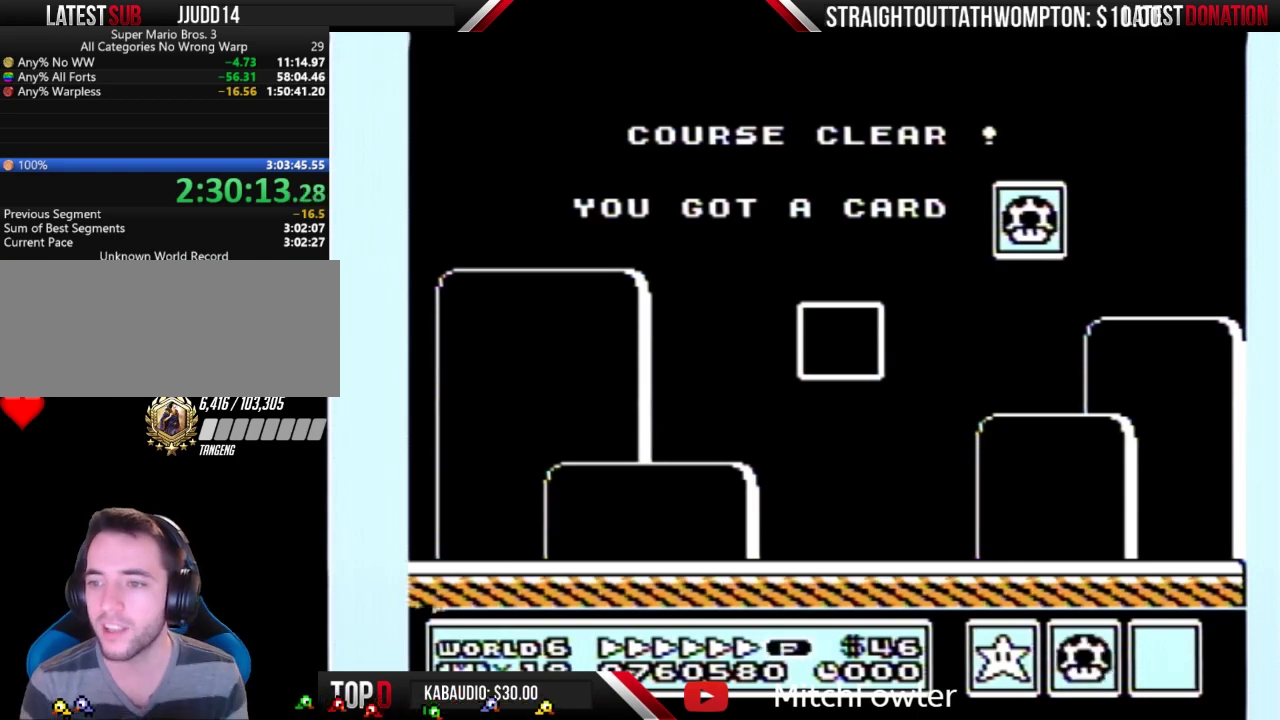
{"buttons": [], "events": []}
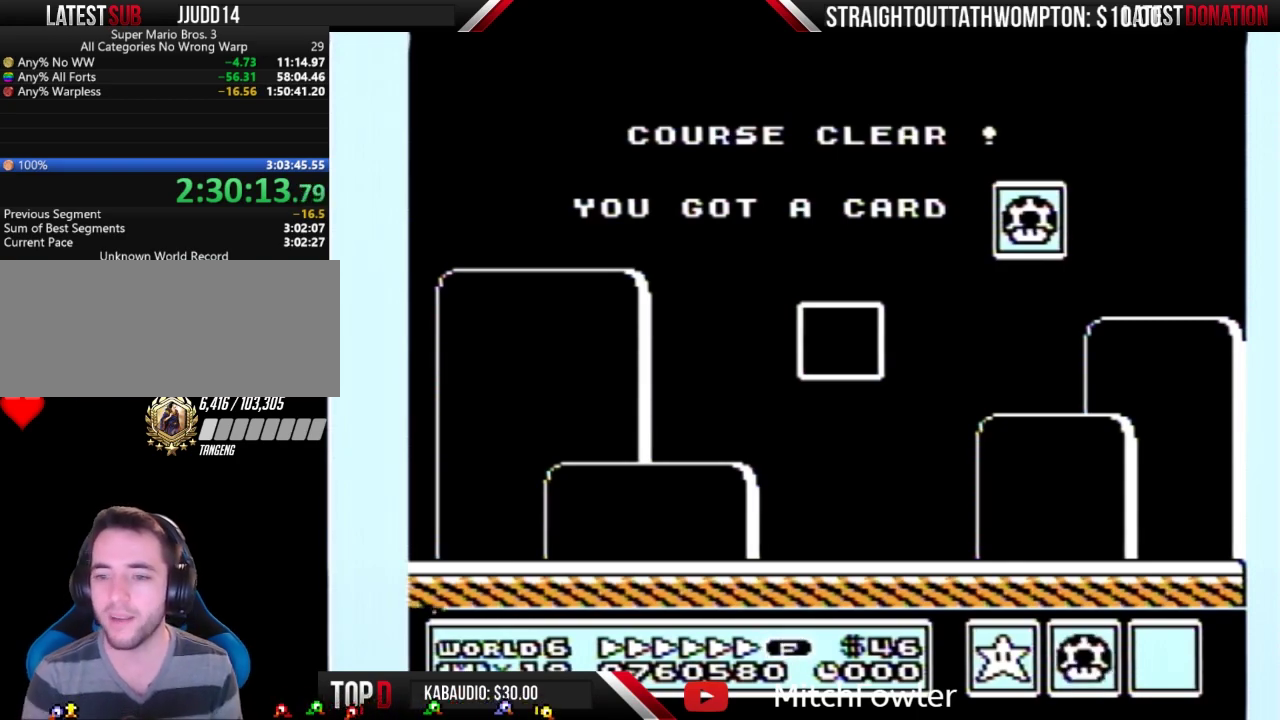
{"buttons": [], "events": []}
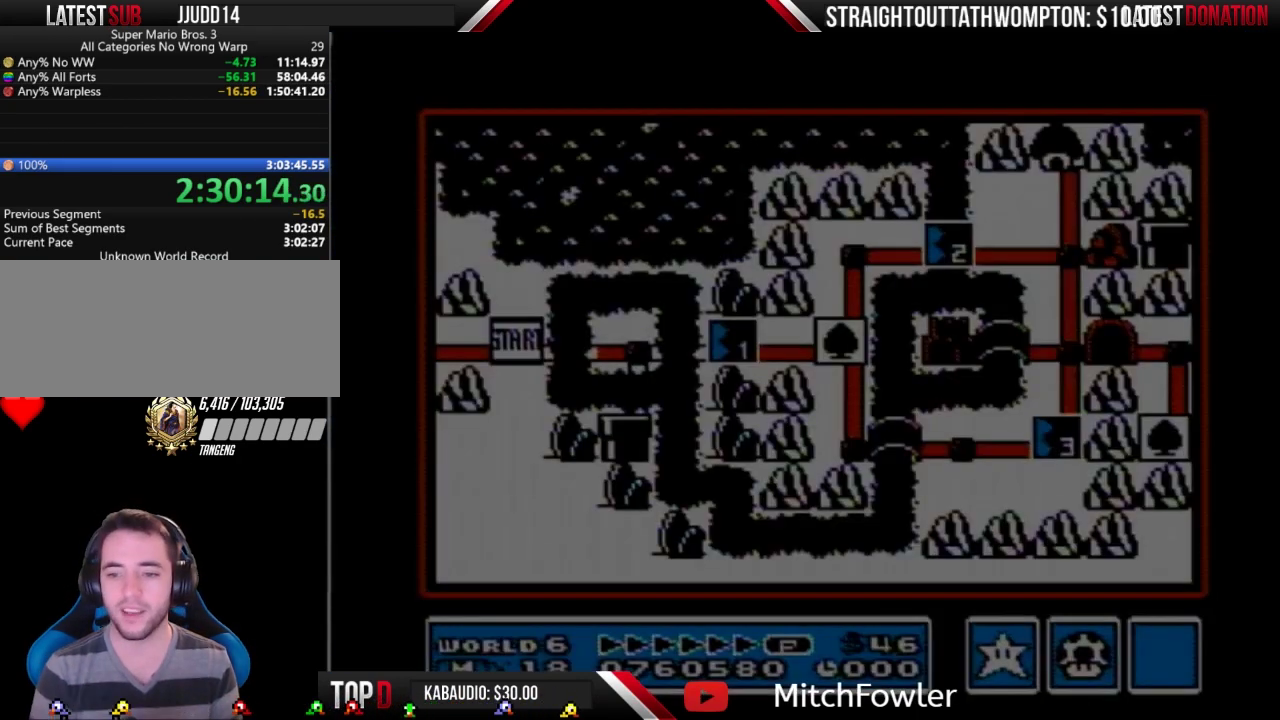
{"buttons": [], "events": []}
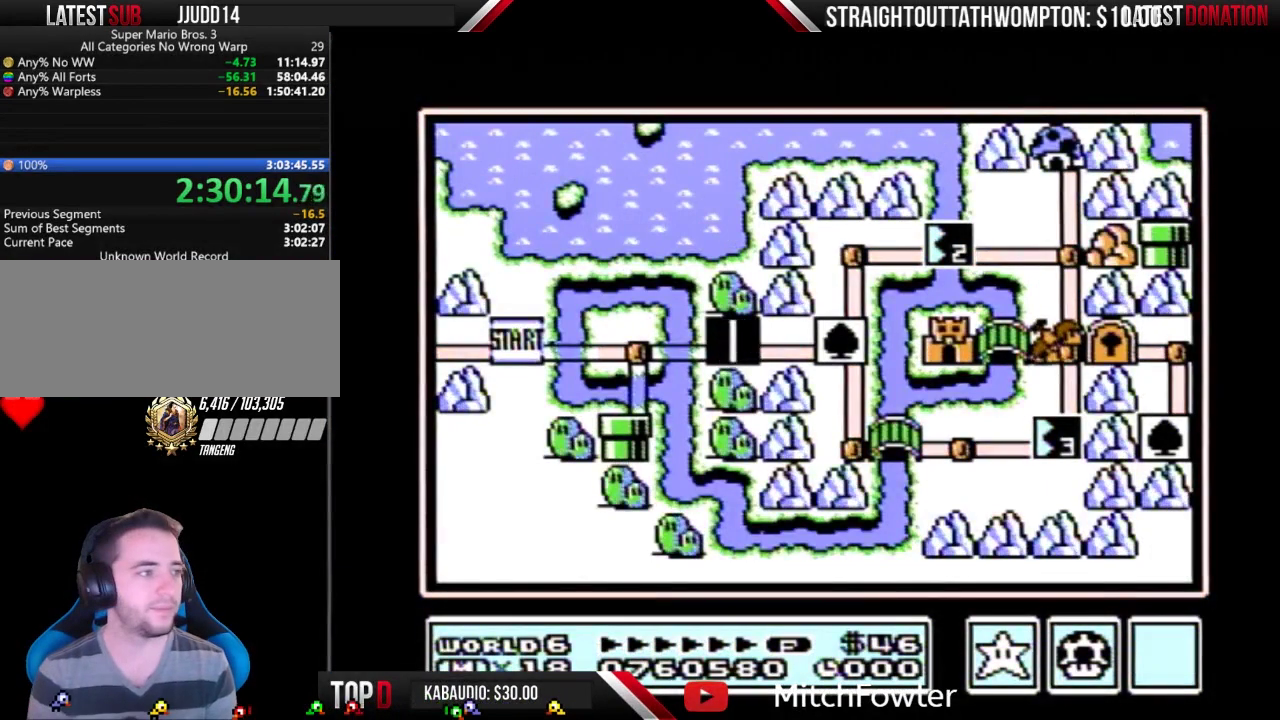
{"buttons": ["DPAD_RIGHT"], "events": [[300, "DPAD_RIGHT", "down"]]}
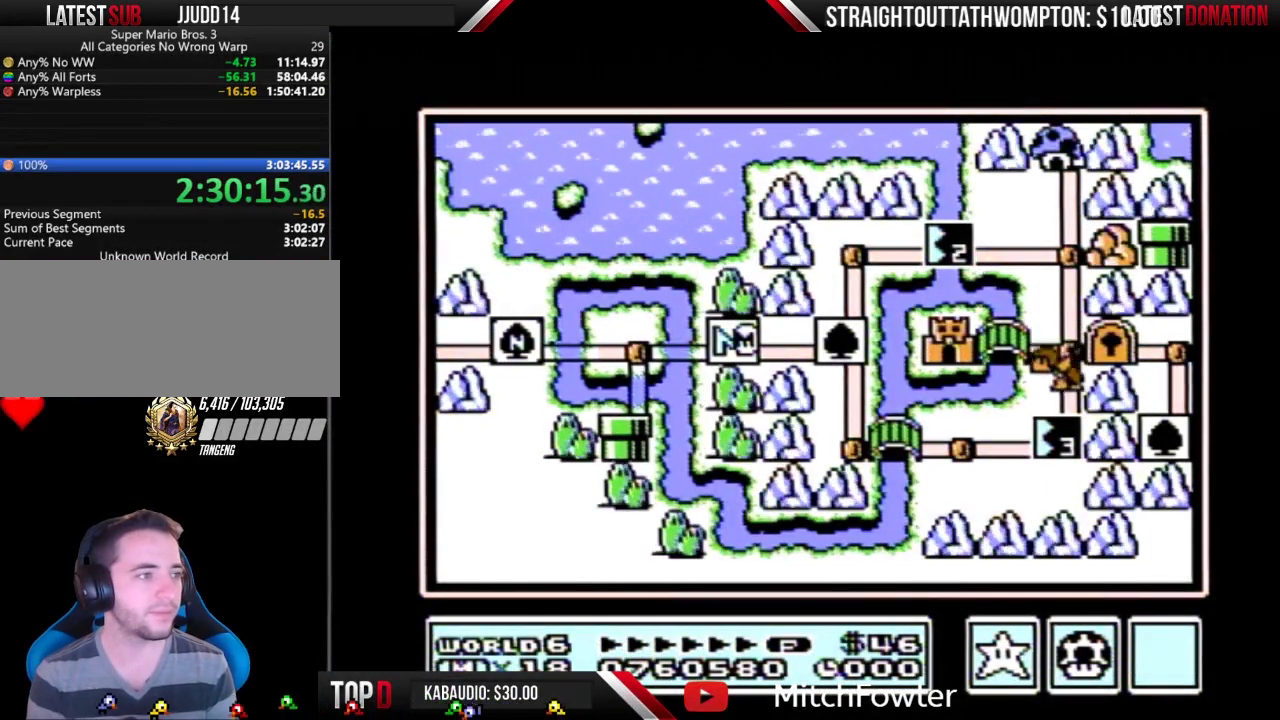
{"buttons": ["DPAD_RIGHT"], "events": []}
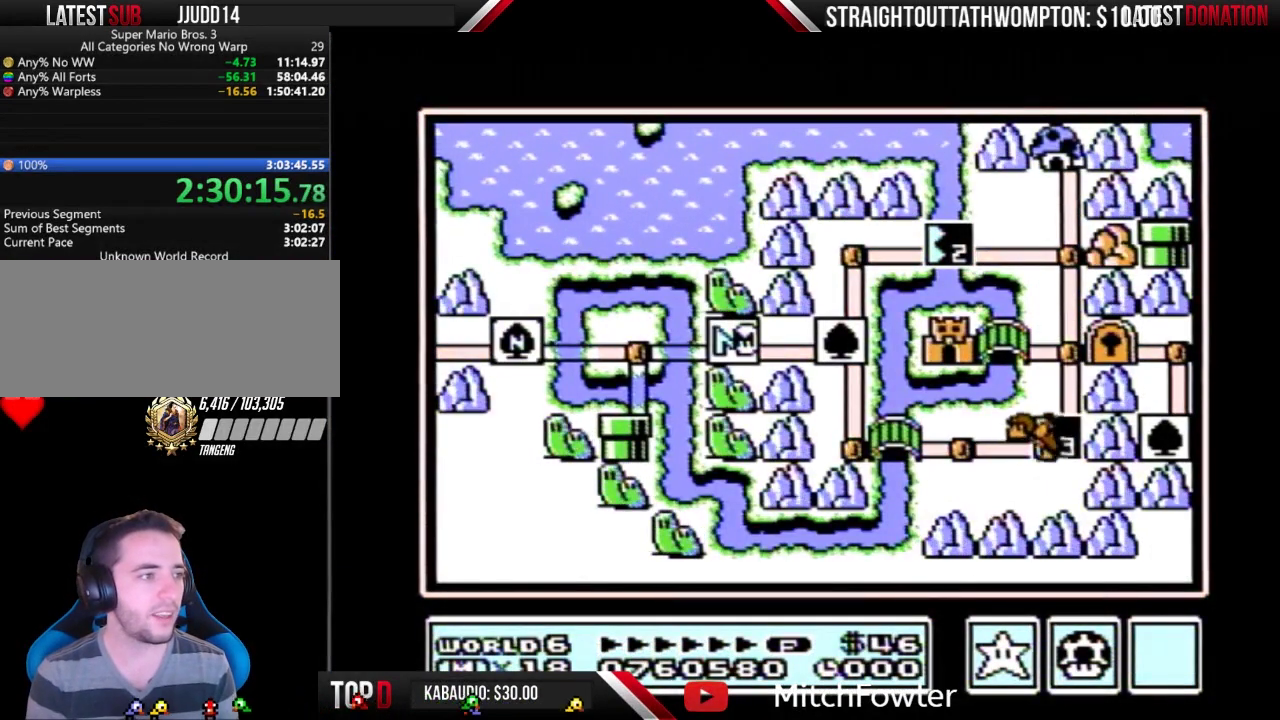
{"buttons": ["DPAD_RIGHT"], "events": []}
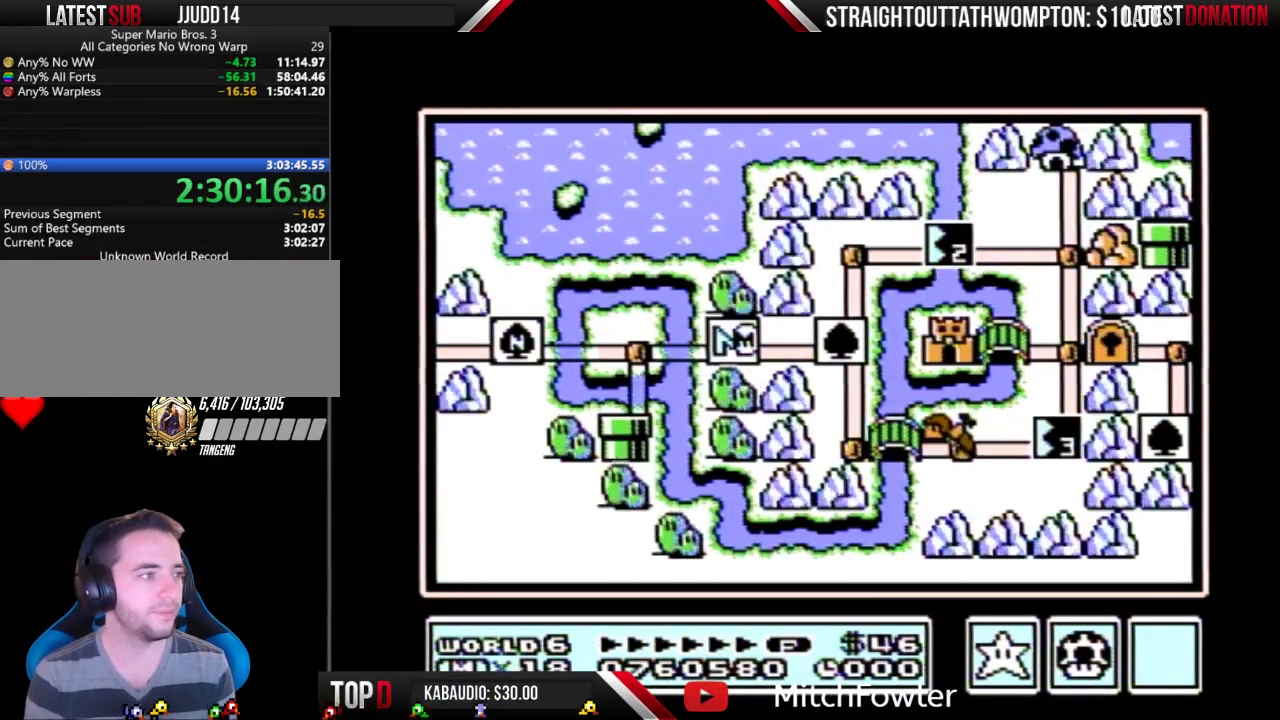
{"buttons": ["DPAD_DOWN"], "events": [[367, "DPAD_RIGHT", "up"], [400, "DPAD_DOWN", "down"]]}
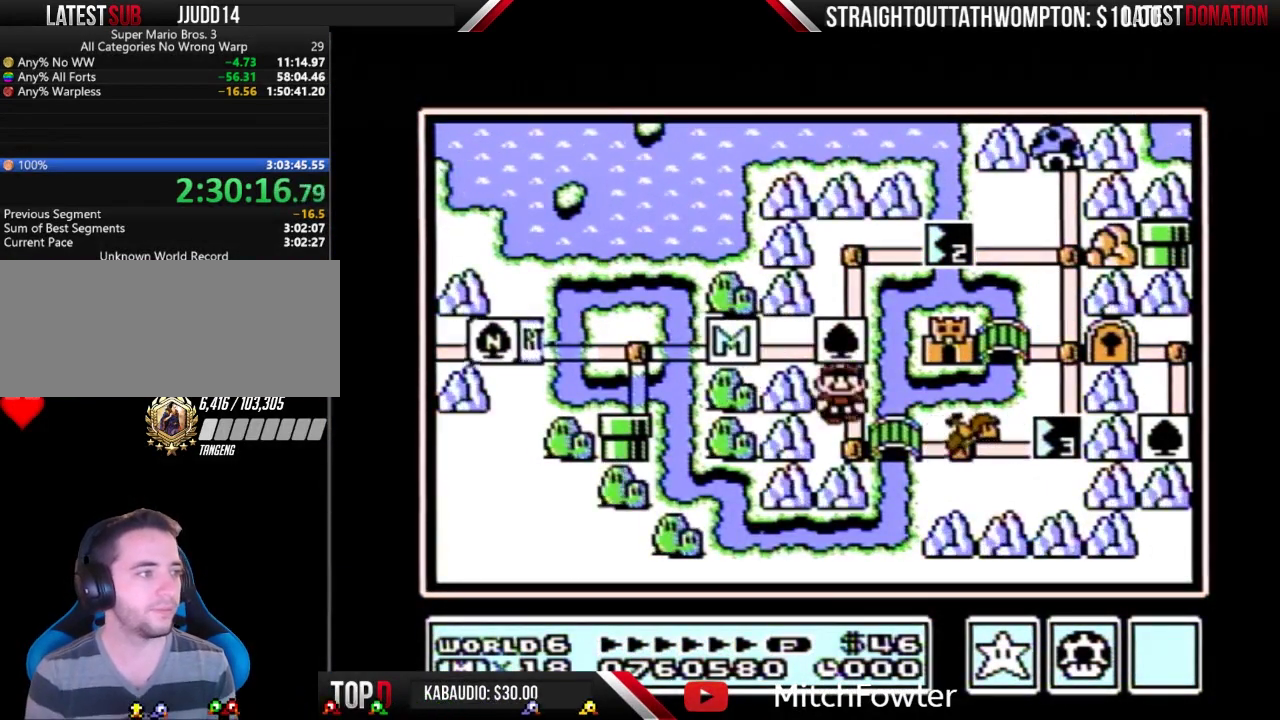
{"buttons": ["DPAD_RIGHT"], "events": [[167, "DPAD_DOWN", "up"], [200, "DPAD_RIGHT", "down"]]}